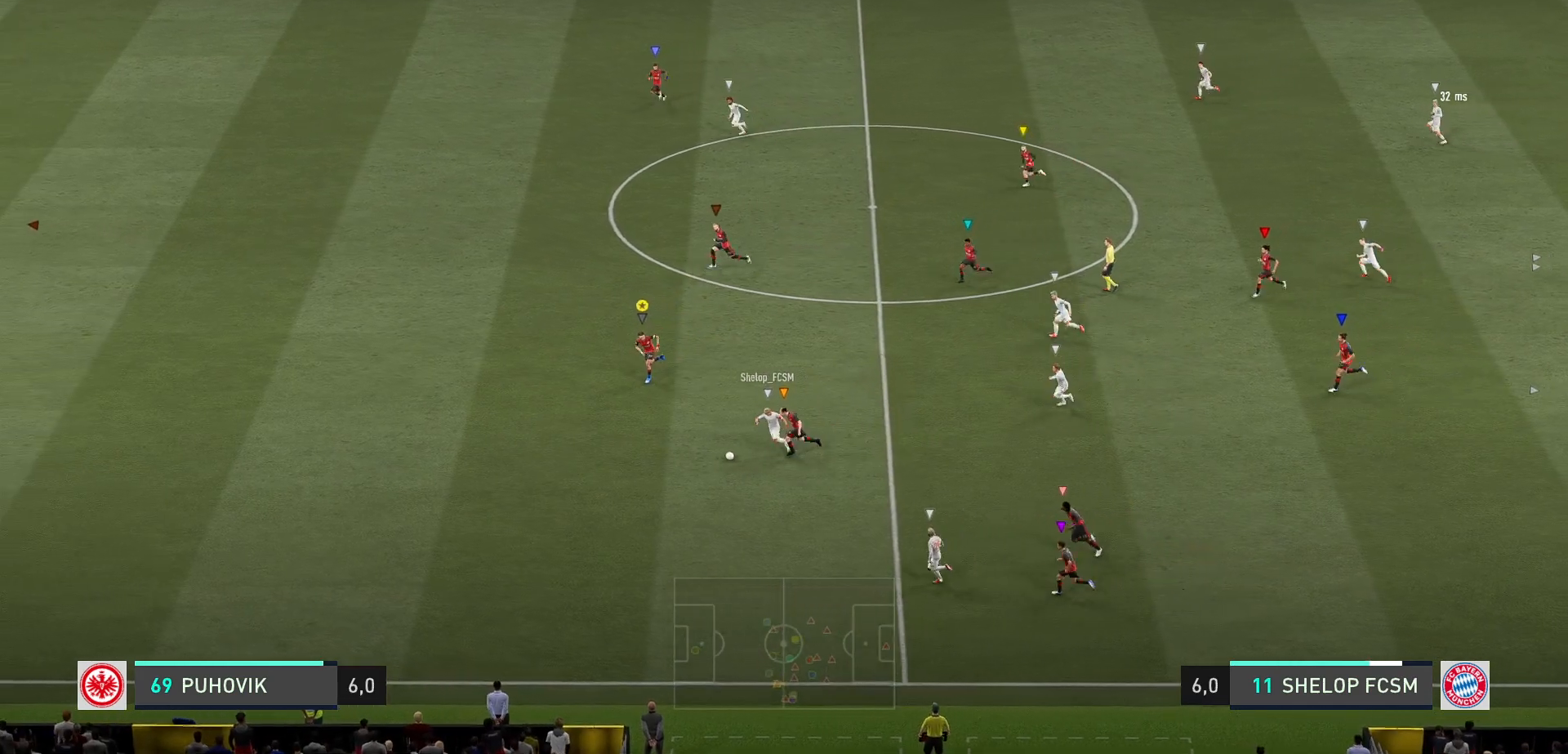
Gameplay with a controller (Xbox layout); each line is a JSON object with the inputs held at the frame after it. "events" lists button and stick changes between this image and that frame as [ms after this image, input, new state], when the widget could be followed in between. Not read: L3 R3.
{"buttons": ["R2"], "left_stick": "down-left", "right_stick": "center", "events": []}
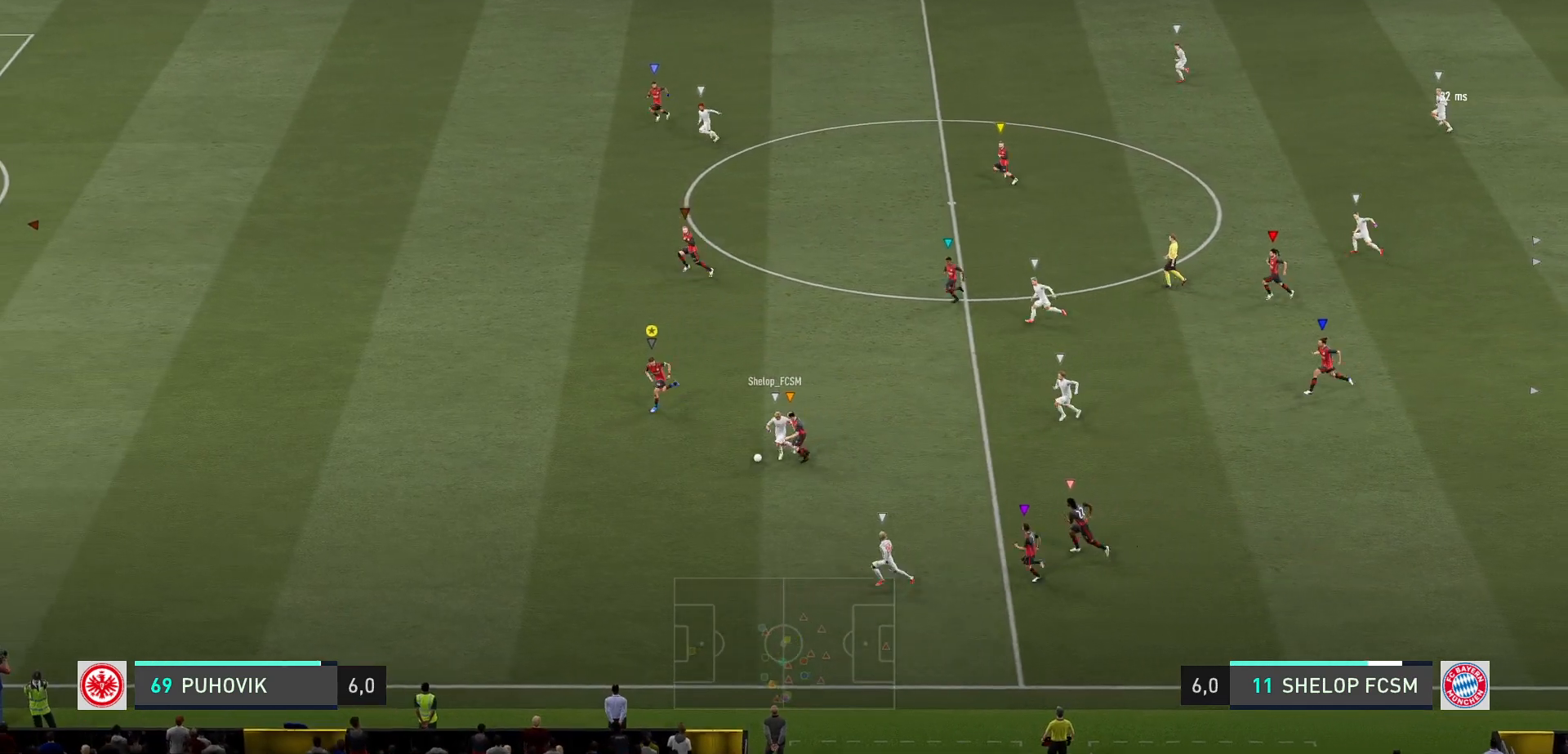
{"buttons": ["R2"], "left_stick": "down-left", "right_stick": "center", "events": []}
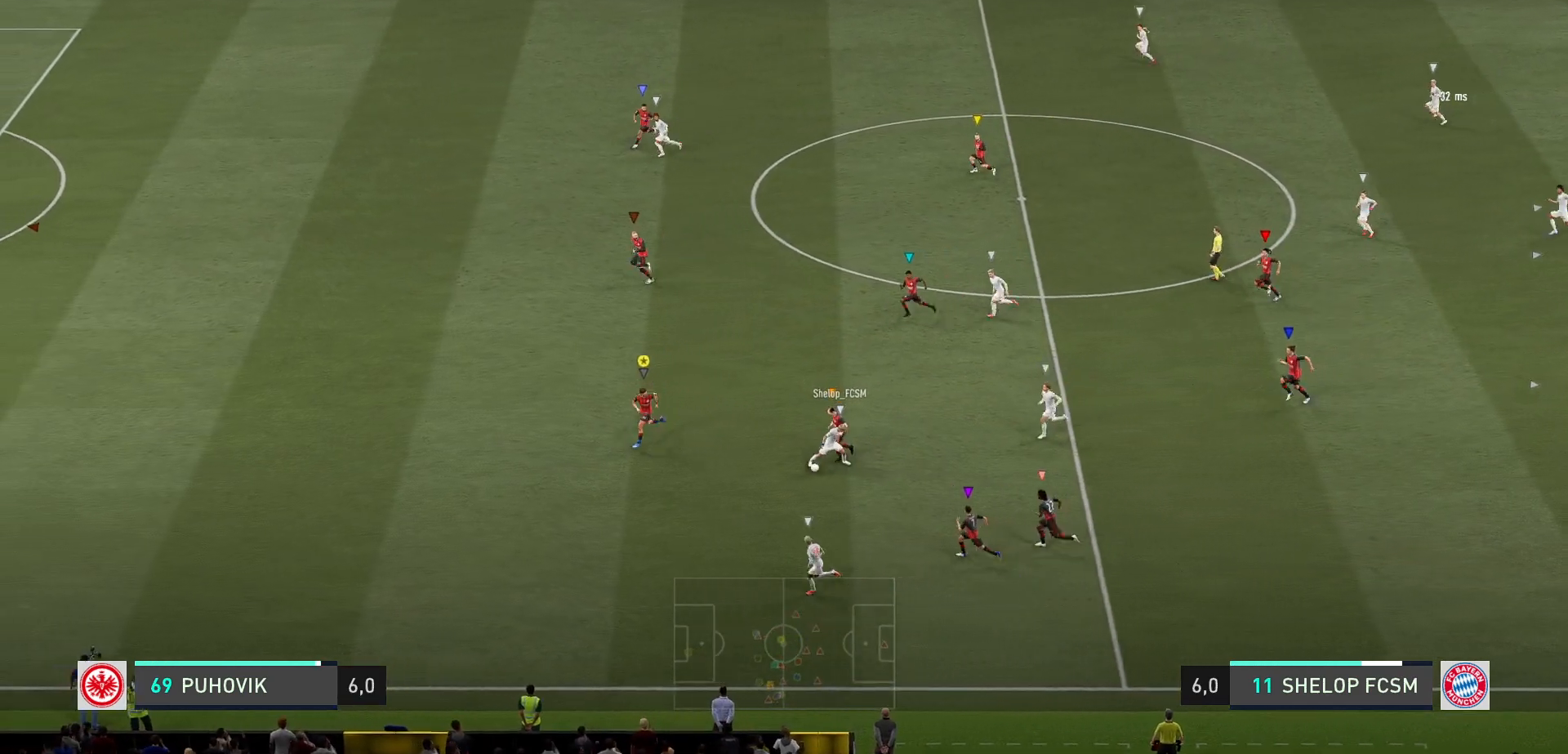
{"buttons": ["R2"], "left_stick": "down-left", "right_stick": "center", "events": []}
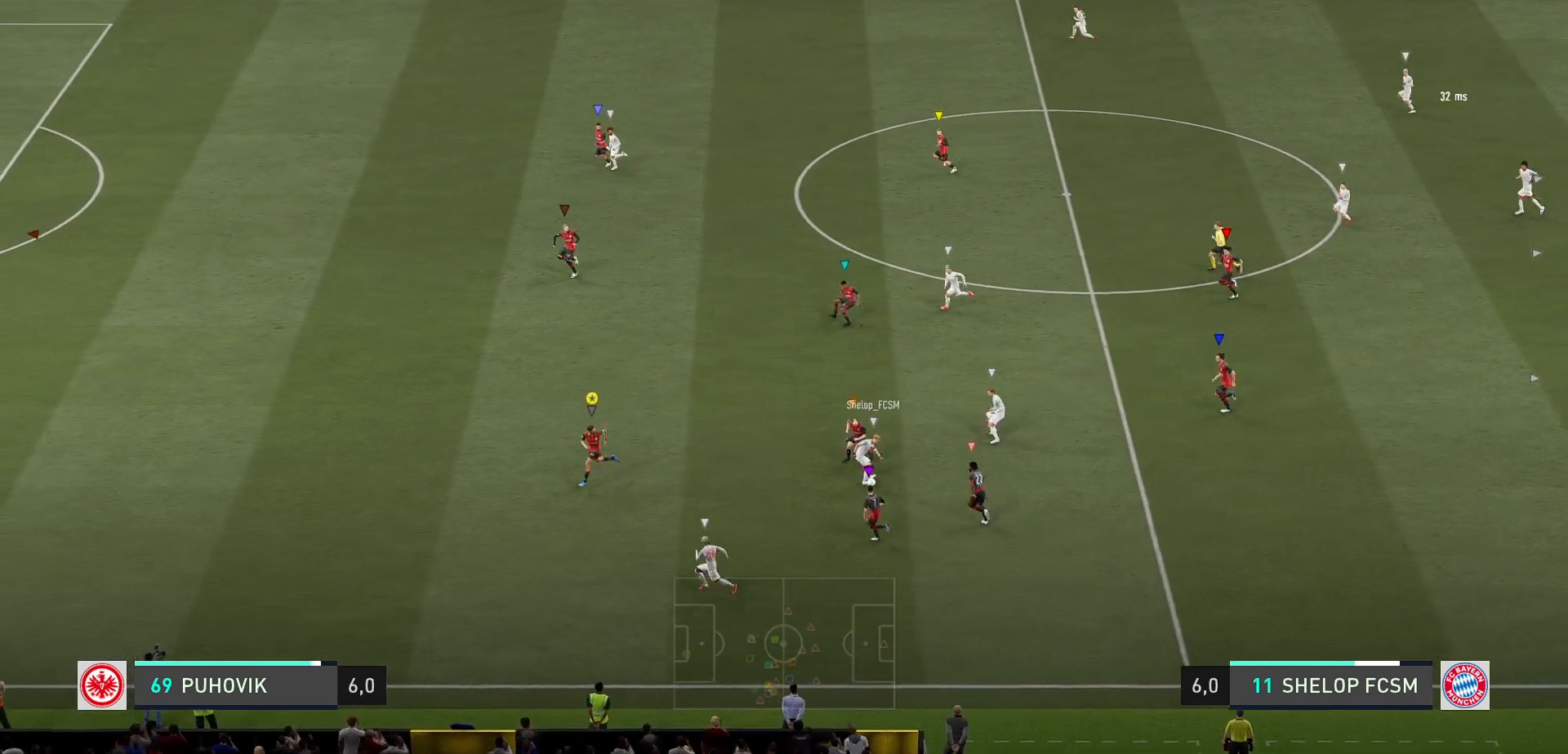
{"buttons": ["R2"], "left_stick": "left", "right_stick": "center", "events": [[250, "R2", "up"], [350, "left_stick", "left"], [400, "R2", "down"]]}
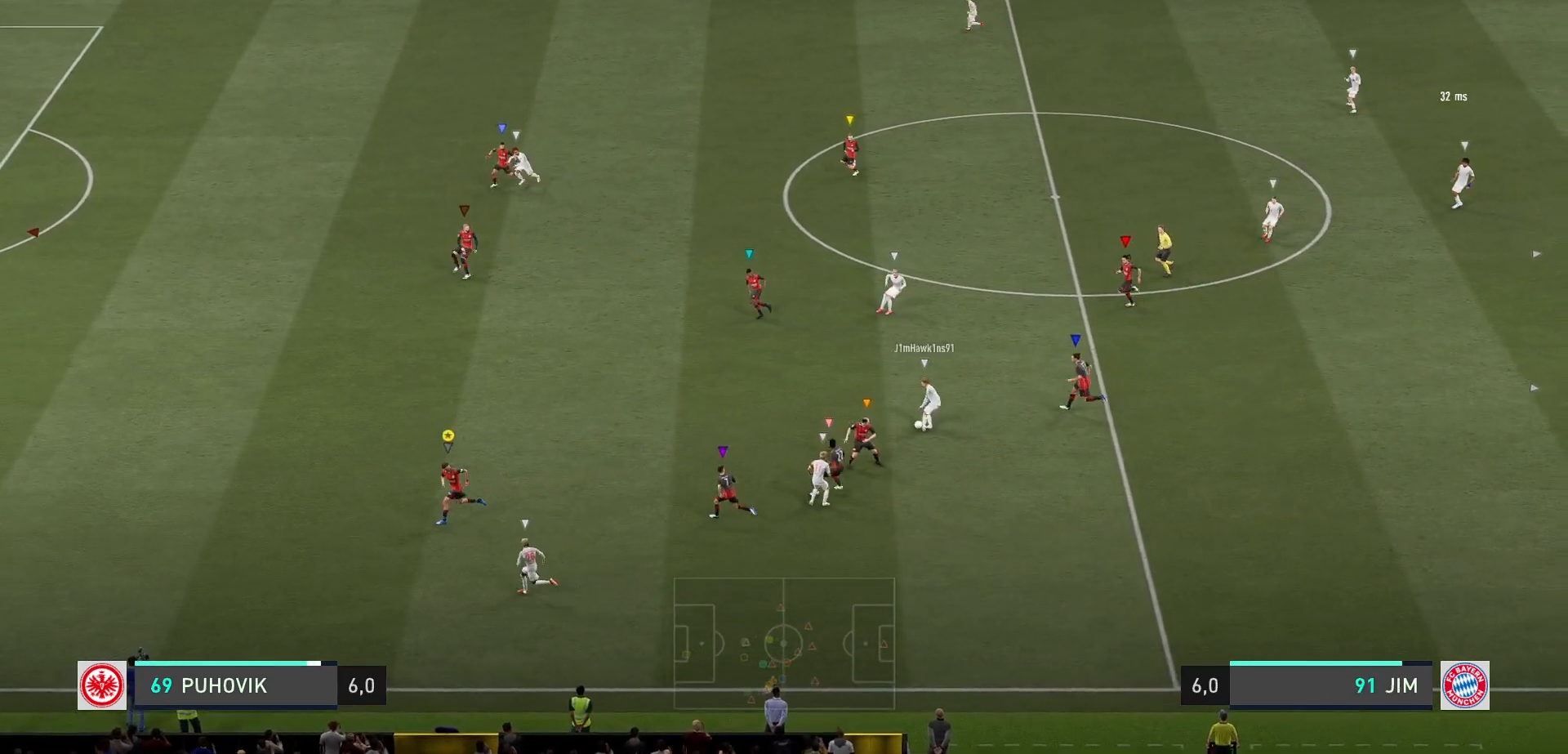
{"buttons": ["R2"], "left_stick": "up-left", "right_stick": "center", "events": [[183, "left_stick", "up-left"]]}
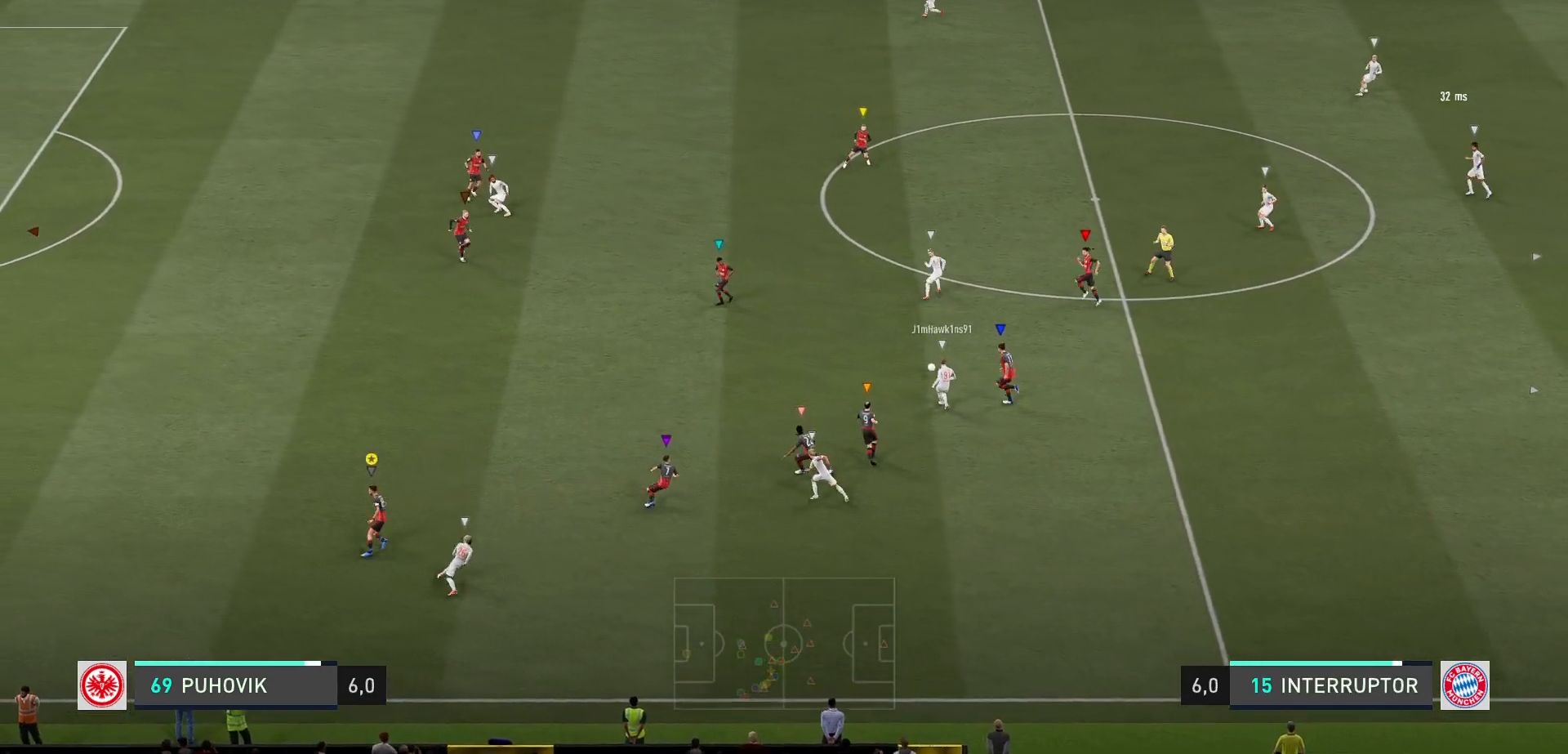
{"buttons": ["R2"], "left_stick": "up-left", "right_stick": "center", "events": []}
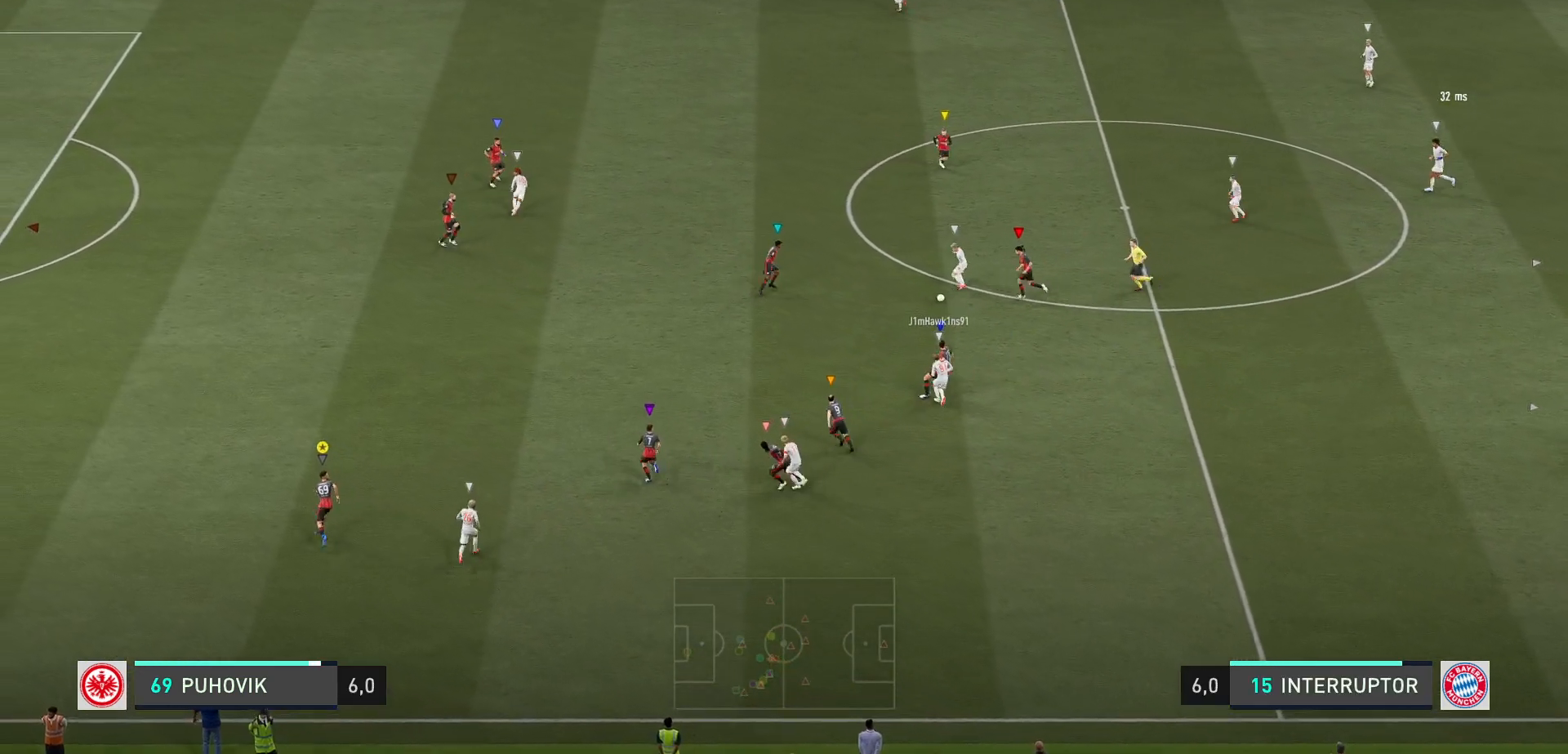
{"buttons": ["R2"], "left_stick": "up", "right_stick": "center", "events": [[250, "left_stick", "up"]]}
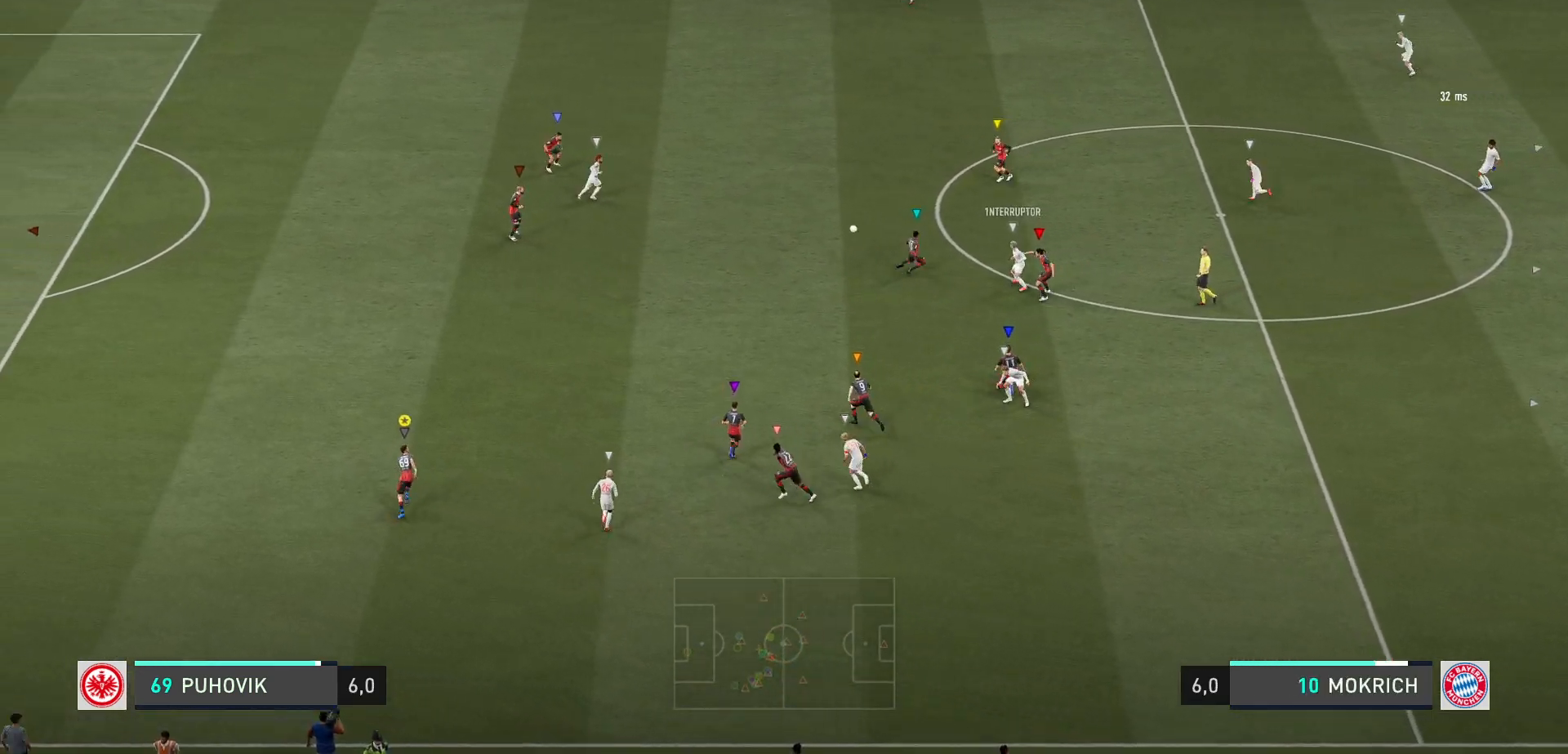
{"buttons": ["R2"], "left_stick": "up", "right_stick": "center", "events": []}
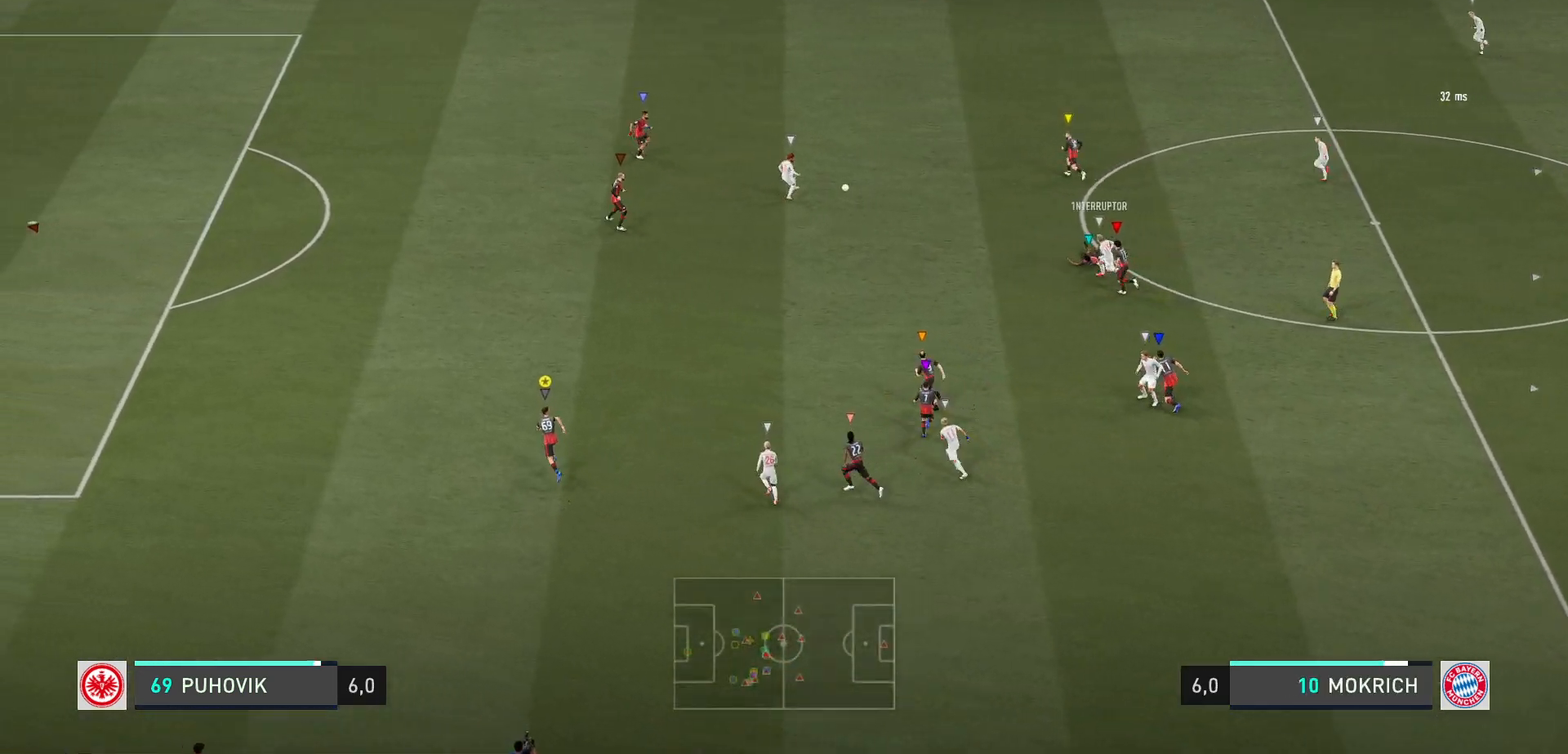
{"buttons": ["R2"], "left_stick": "up", "right_stick": "center", "events": []}
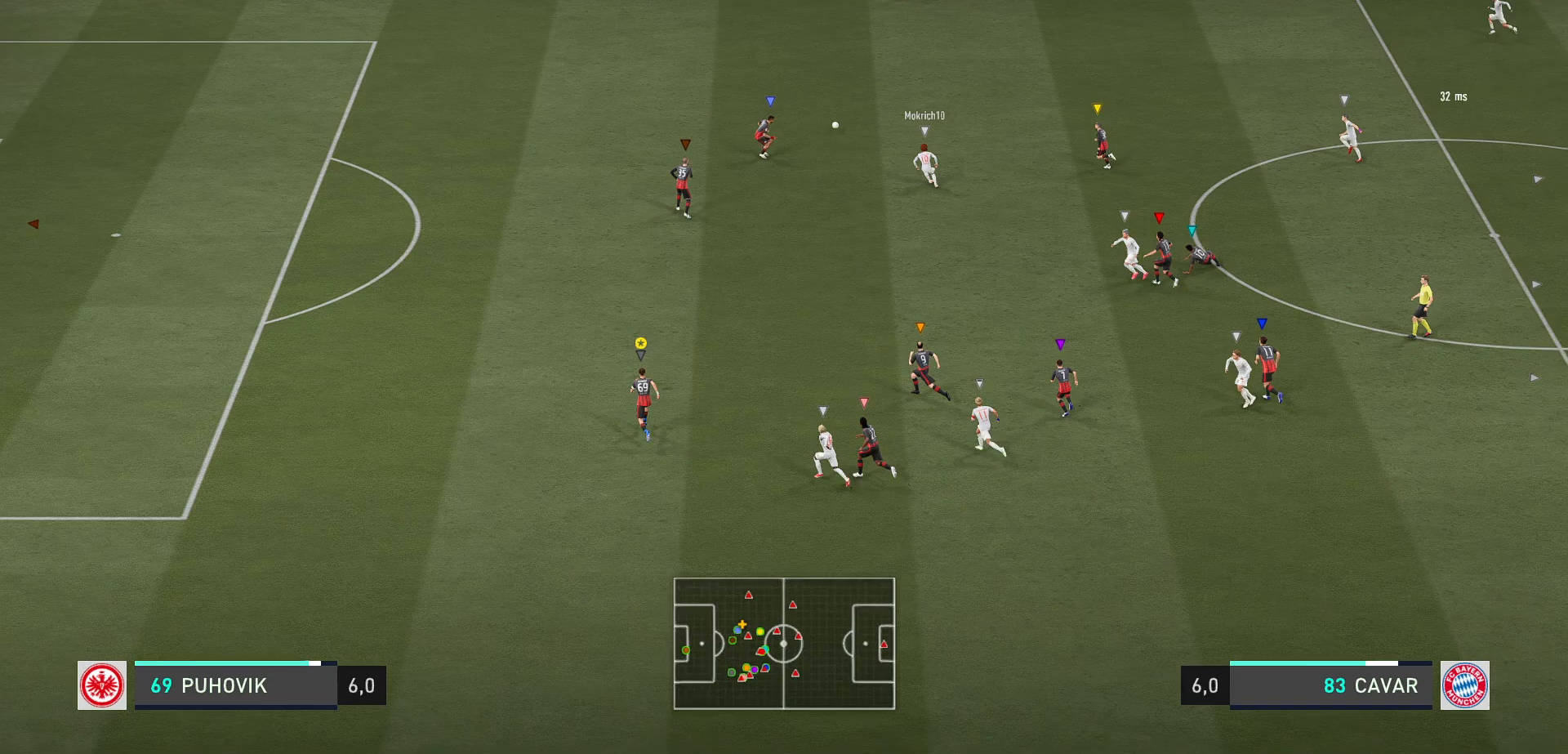
{"buttons": ["R2"], "left_stick": "up-left", "right_stick": "center", "events": [[150, "left_stick", "up-left"]]}
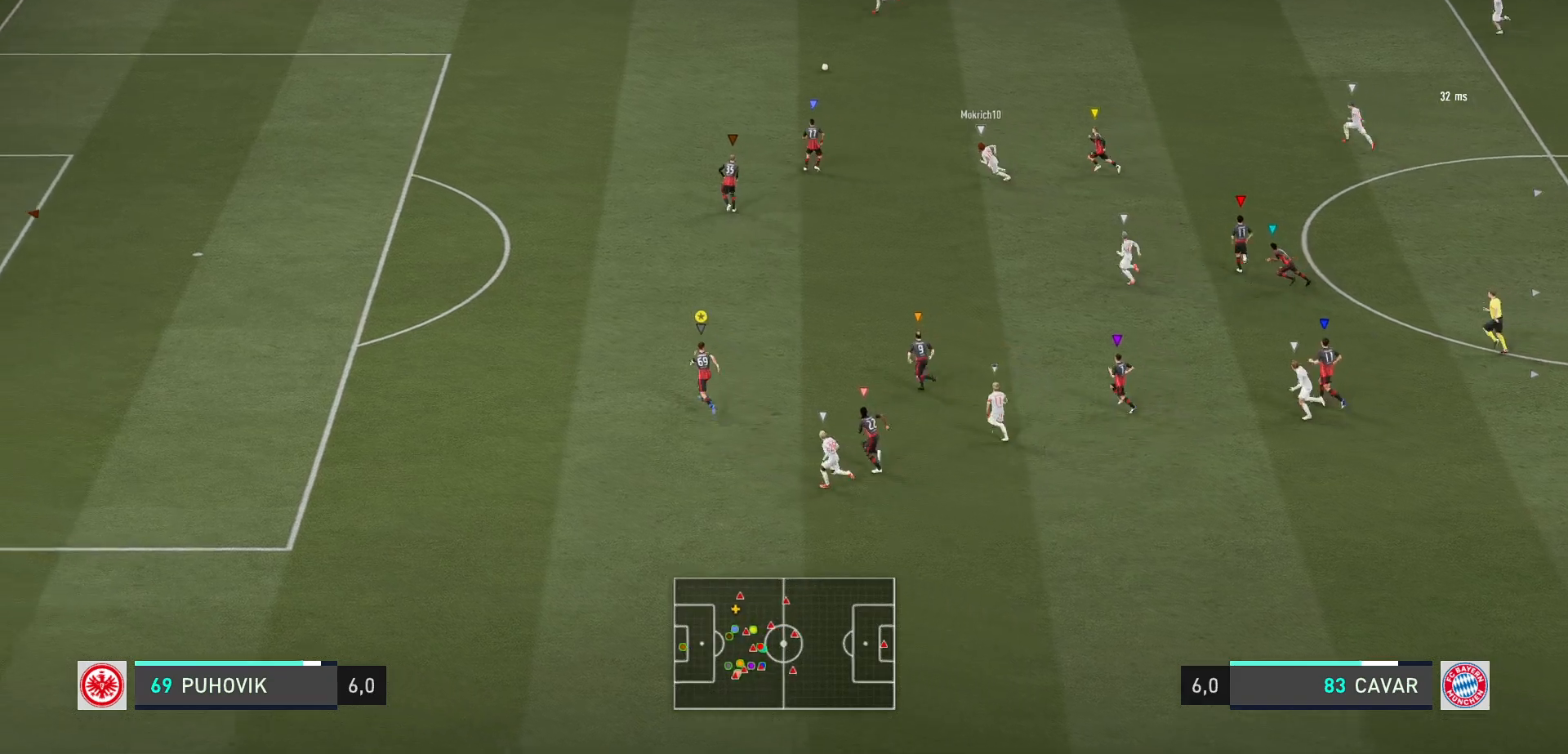
{"buttons": ["R2"], "left_stick": "up-left", "right_stick": "center", "events": []}
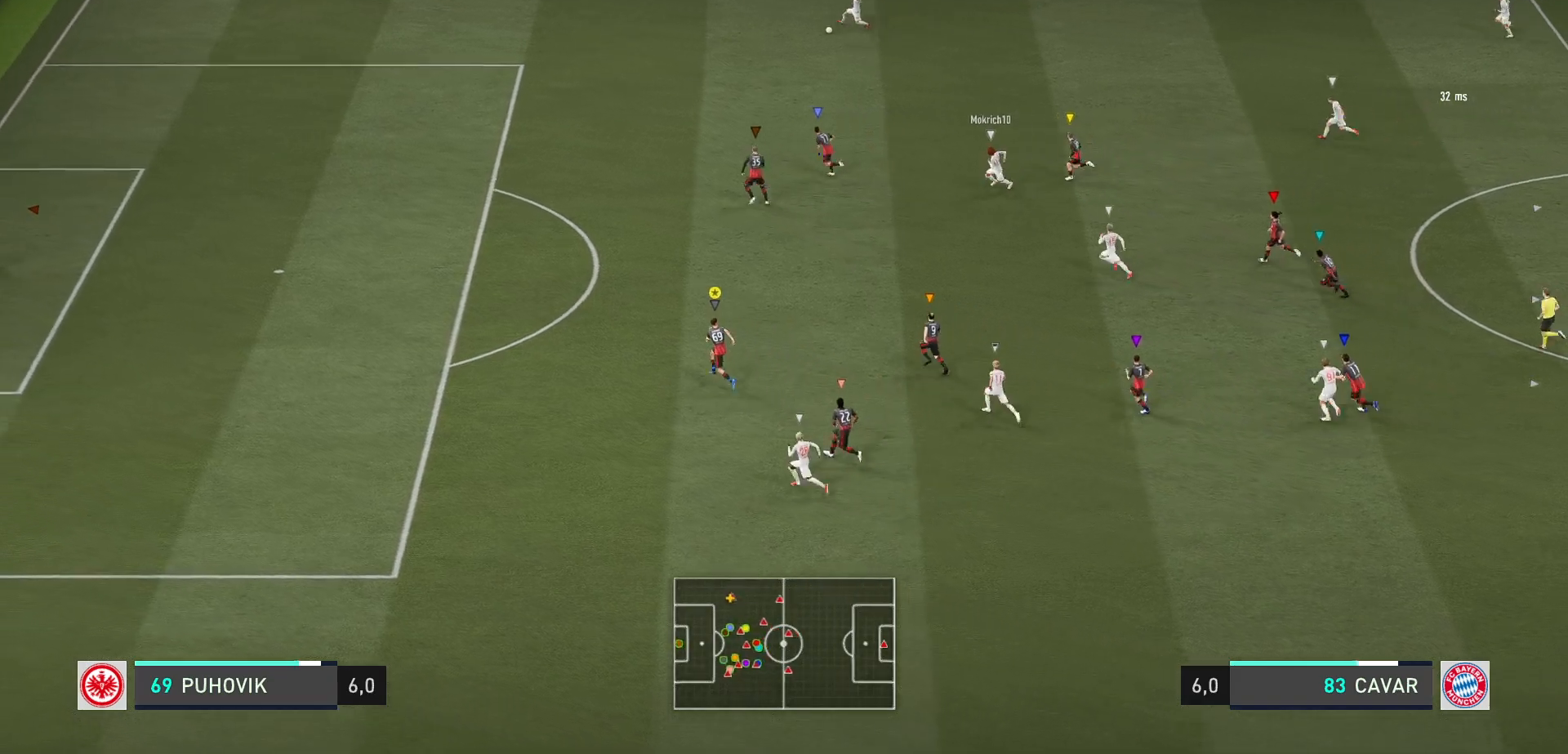
{"buttons": ["R2"], "left_stick": "left", "right_stick": "center", "events": [[233, "left_stick", "left"]]}
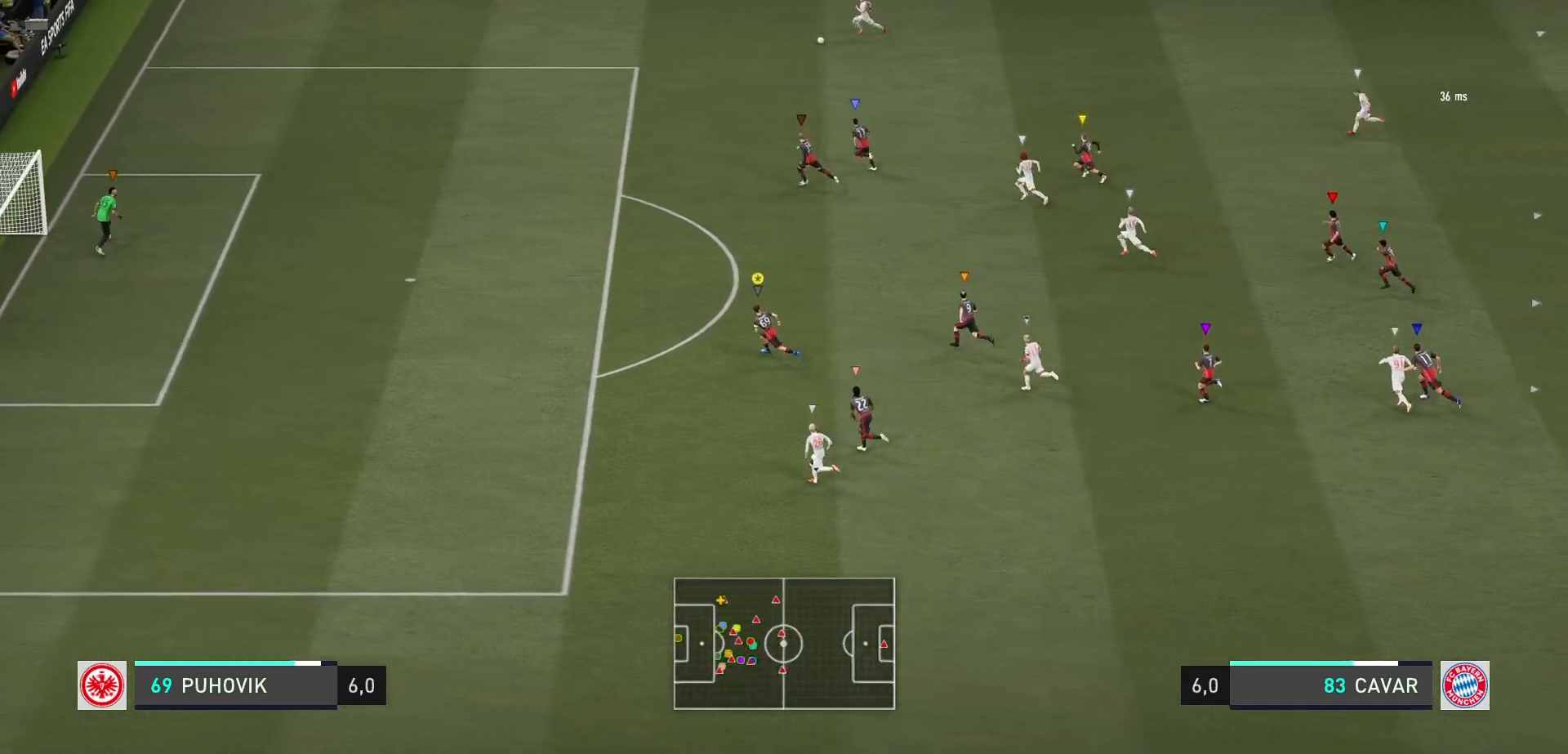
{"buttons": ["R2"], "left_stick": "left", "right_stick": "center", "events": []}
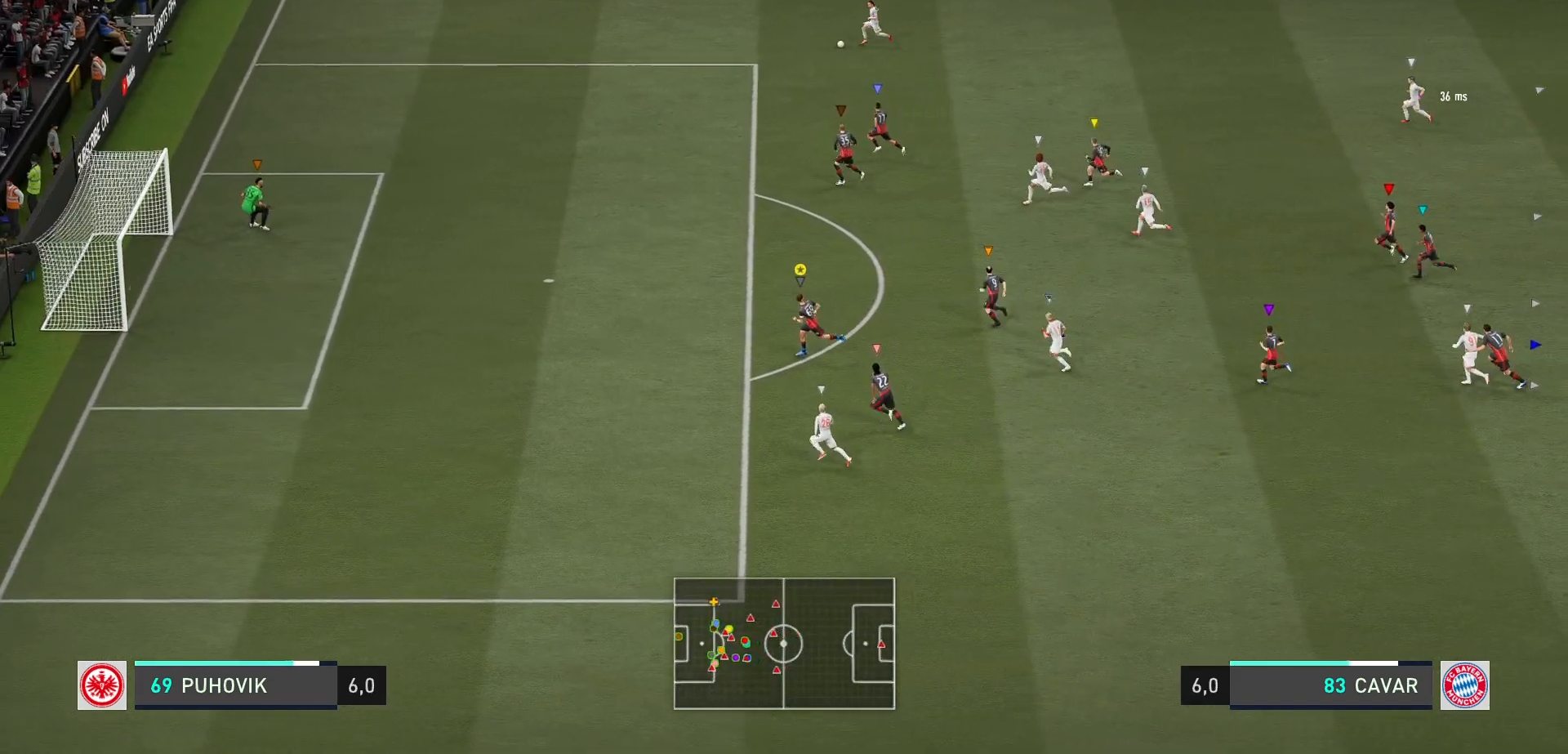
{"buttons": ["R2"], "left_stick": "left", "right_stick": "center", "events": [[167, "R1", "down"], [233, "R1", "up"]]}
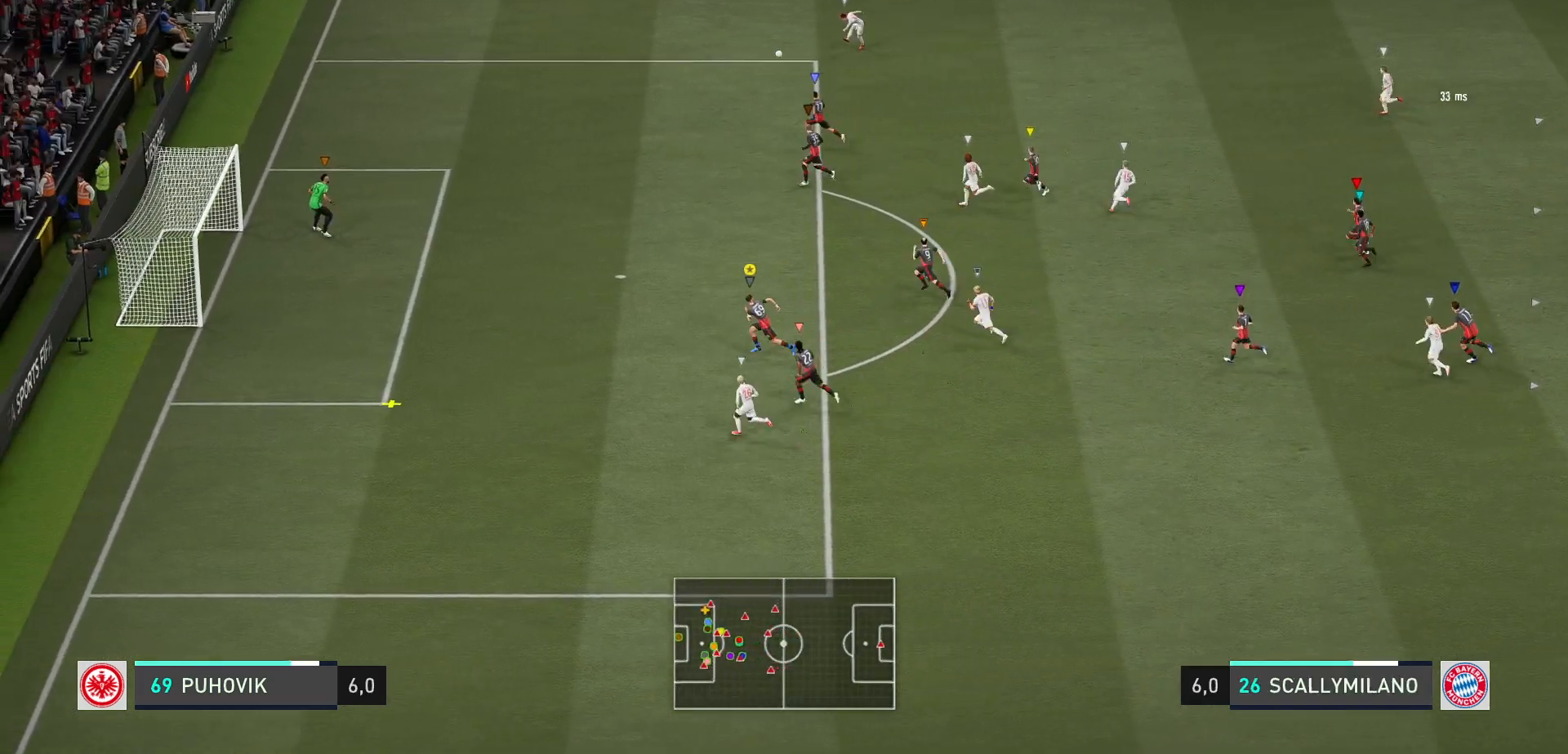
{"buttons": ["R1", "R2"], "left_stick": "left", "right_stick": "center"}
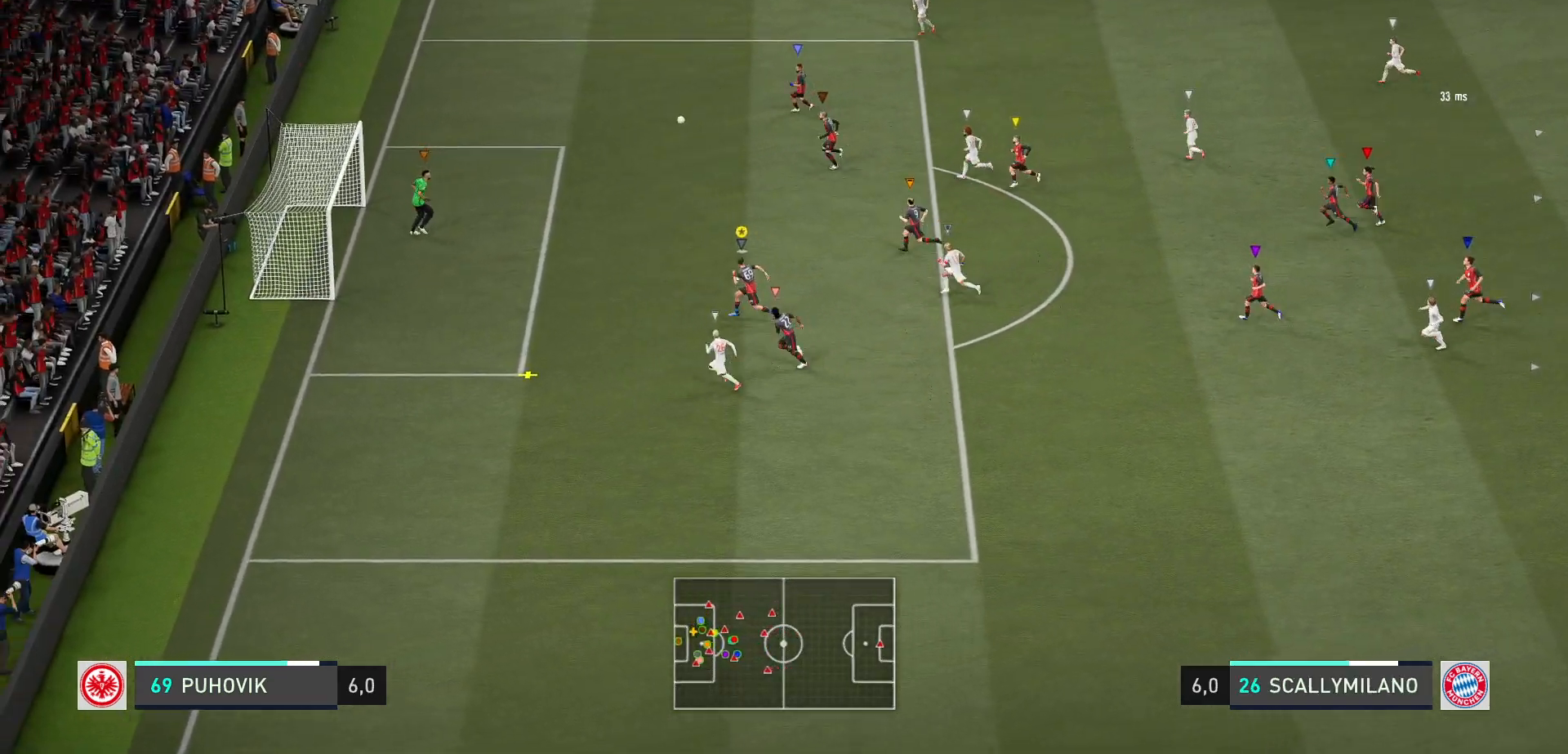
{"buttons": ["B", "R2"], "left_stick": "left", "right_stick": "center", "events": [[150, "B", "down"], [217, "R1", "up"]]}
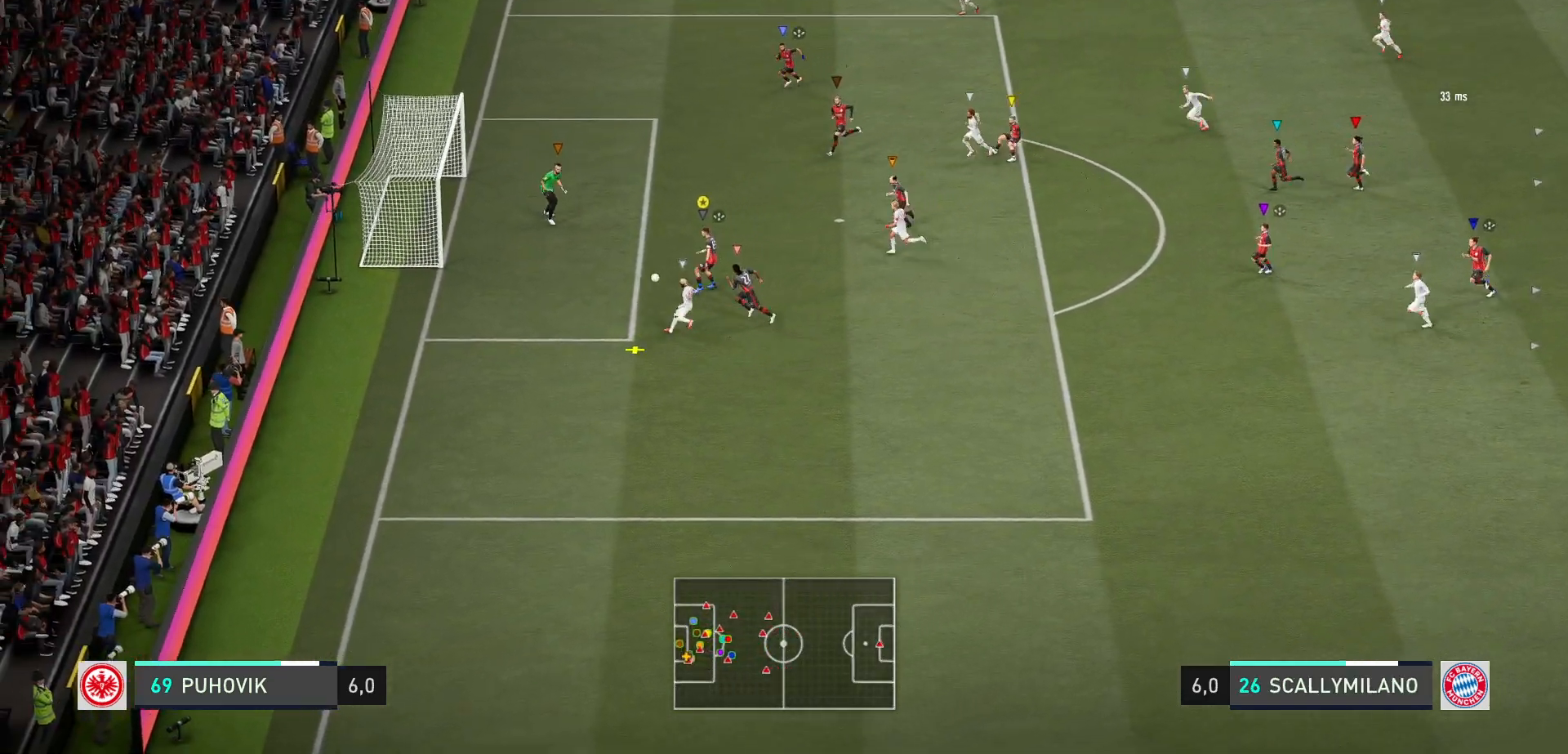
{"buttons": ["R2"], "left_stick": "left", "right_stick": "center"}
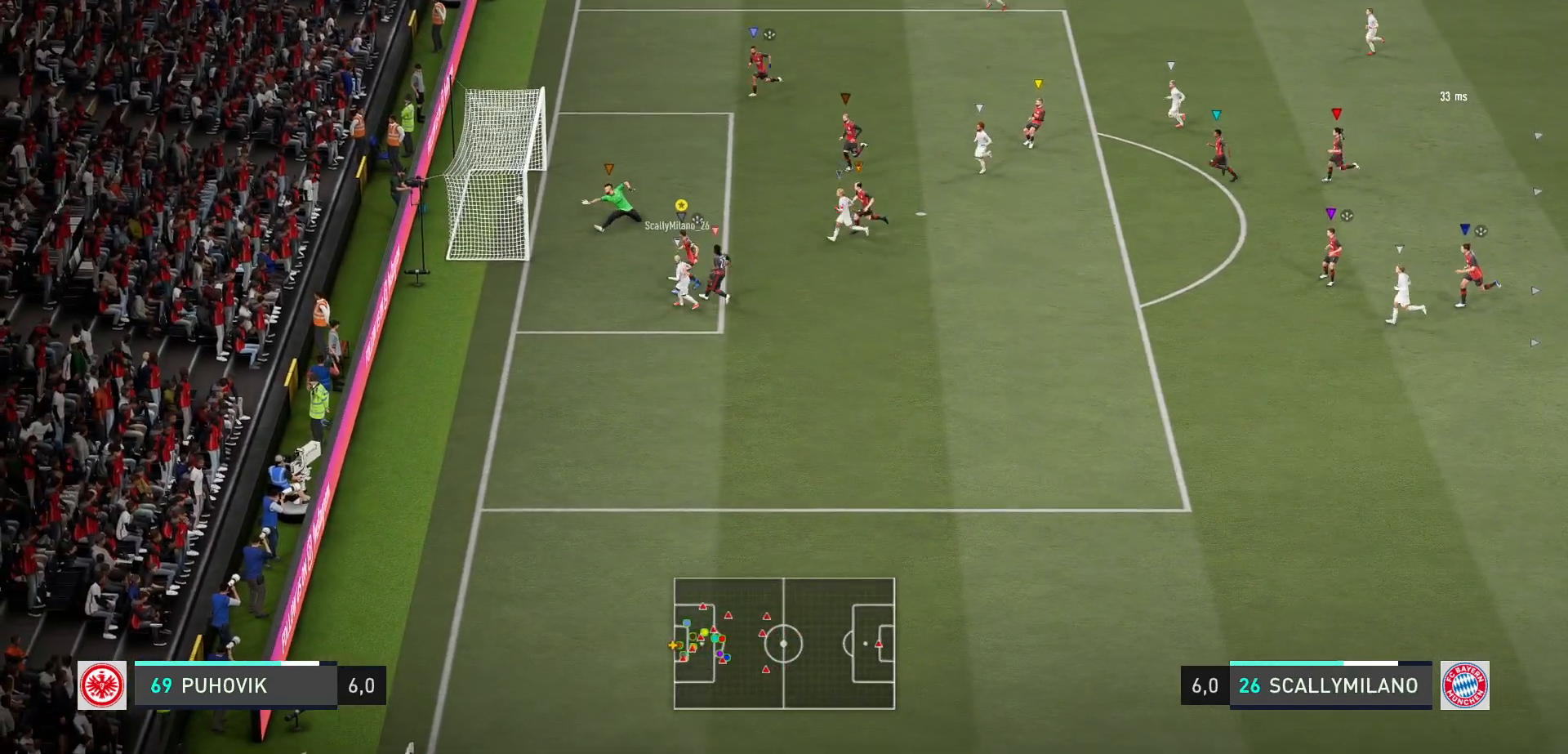
{"buttons": [], "left_stick": "center", "right_stick": "center", "events": [[217, "left_stick", "center"], [250, "R2", "up"]]}
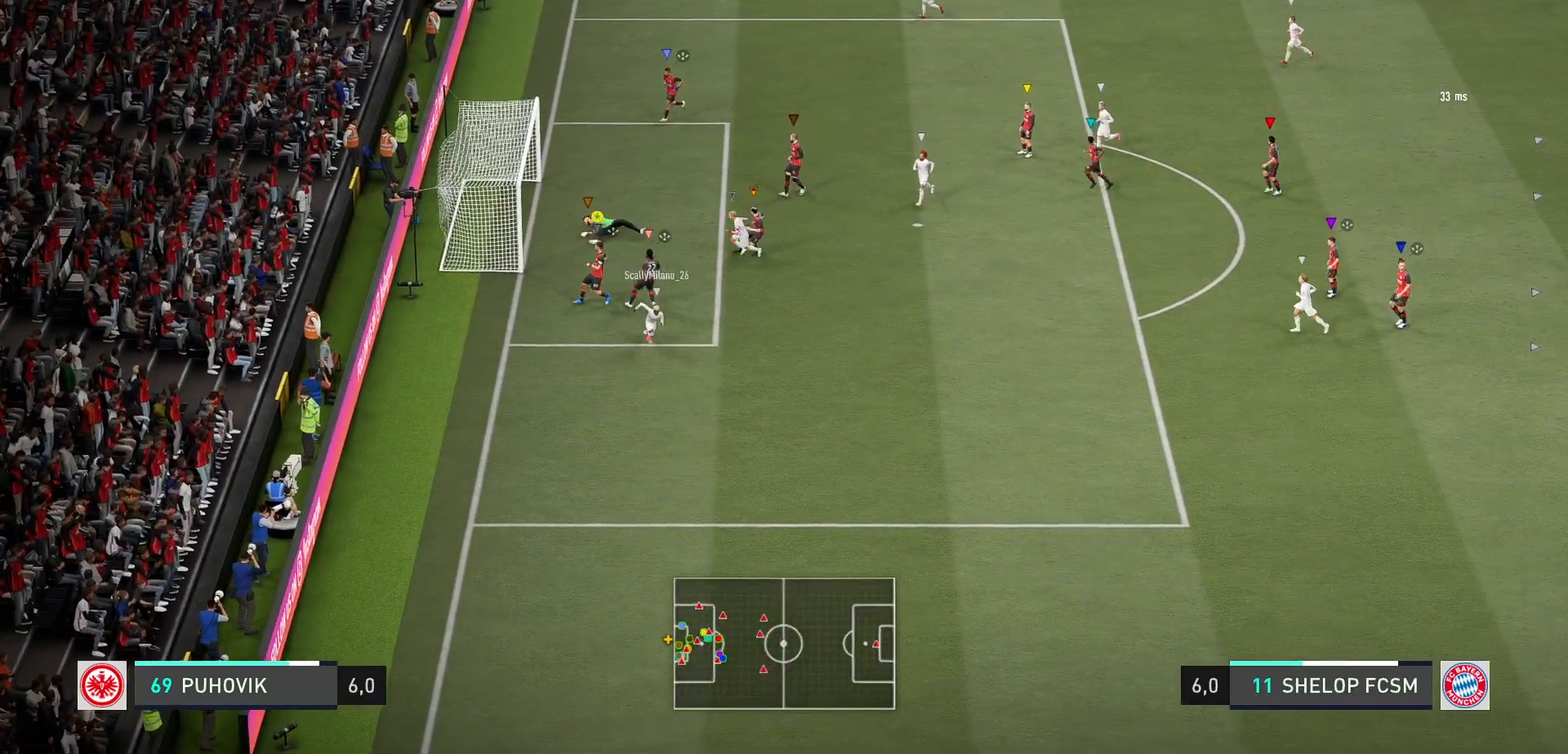
{"buttons": [], "left_stick": "center", "right_stick": "center", "events": []}
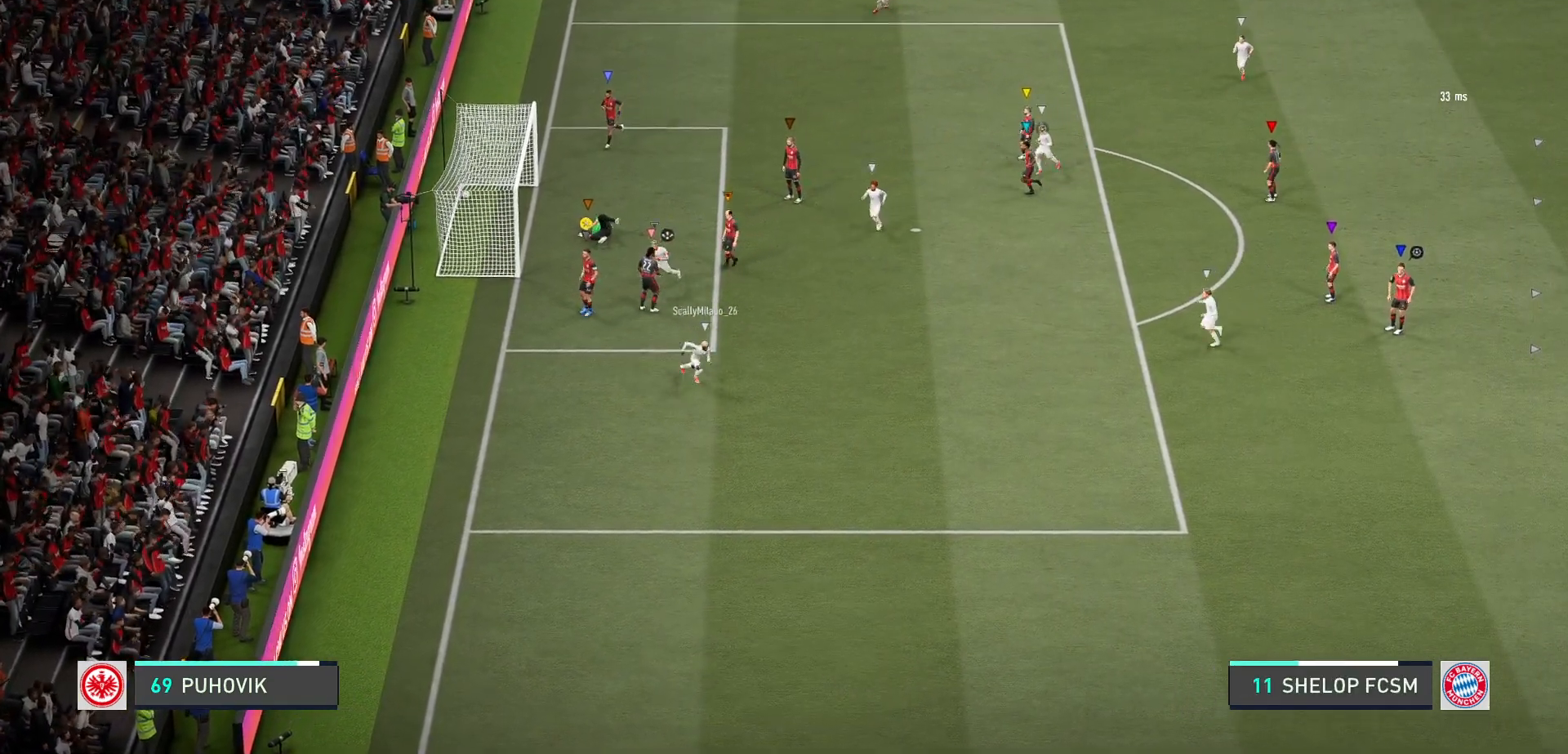
{"buttons": [], "left_stick": "center", "right_stick": "center", "events": []}
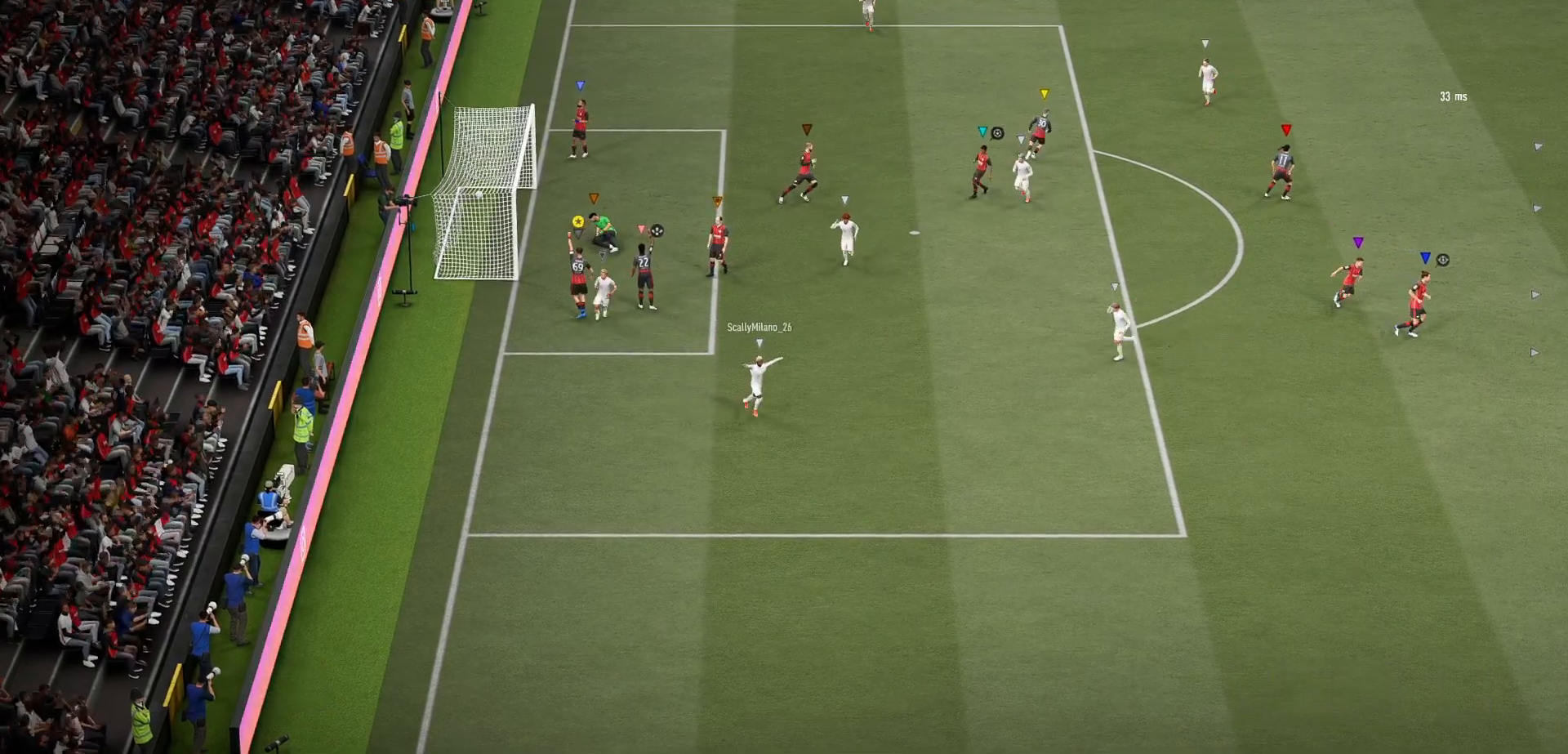
{"buttons": [], "left_stick": "center", "right_stick": "center", "events": []}
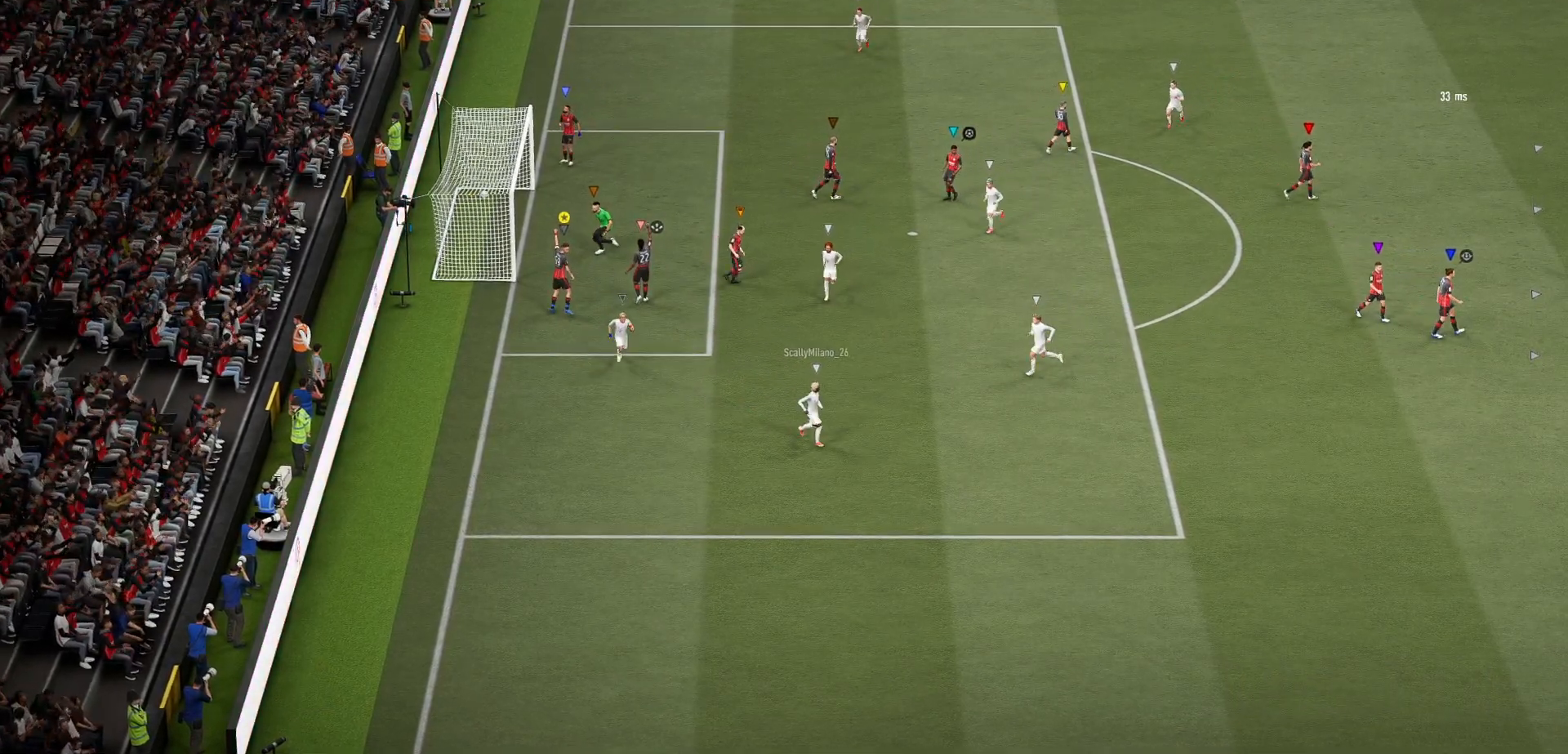
{"buttons": [], "left_stick": "center", "right_stick": "center", "events": []}
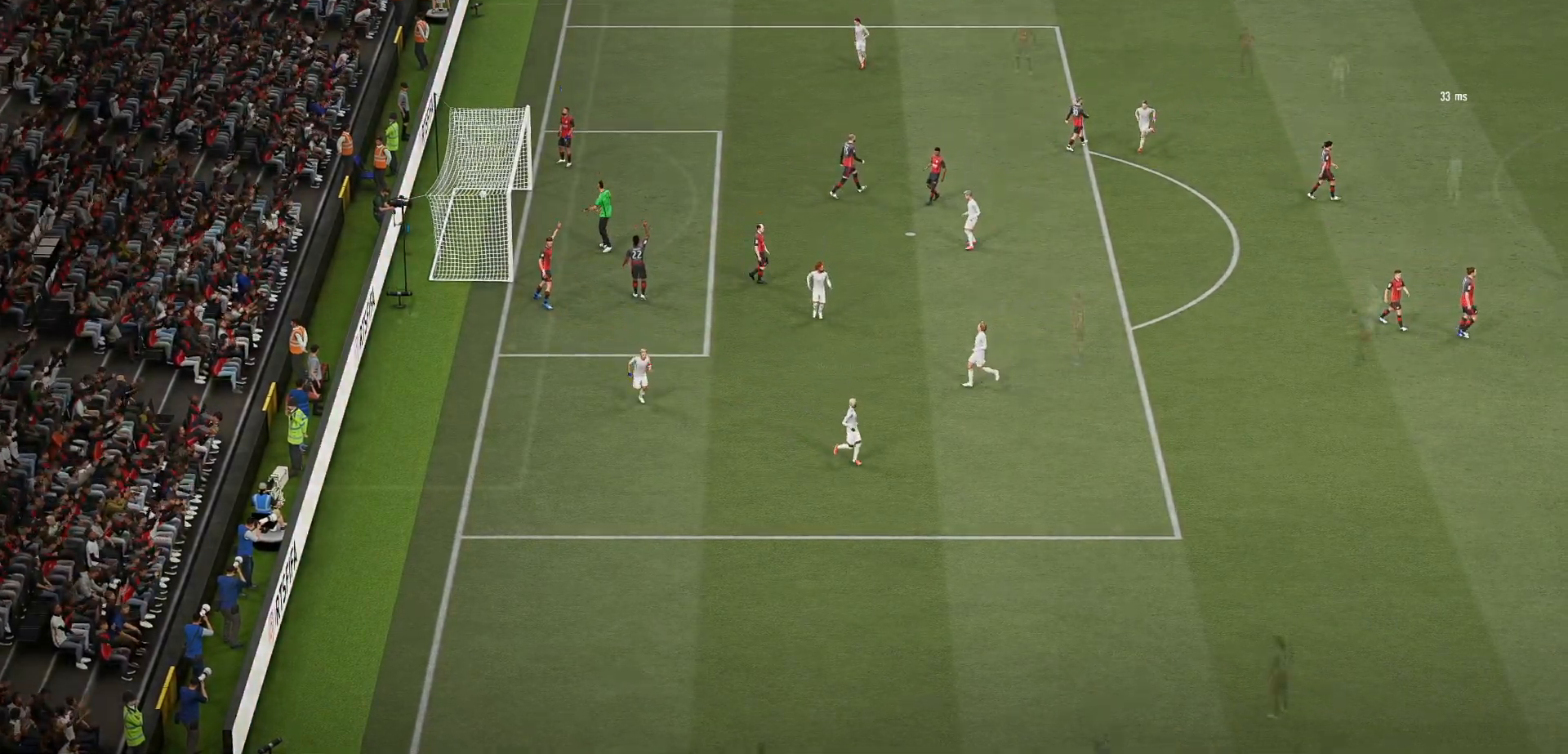
{"buttons": [], "left_stick": "center", "right_stick": "center", "events": []}
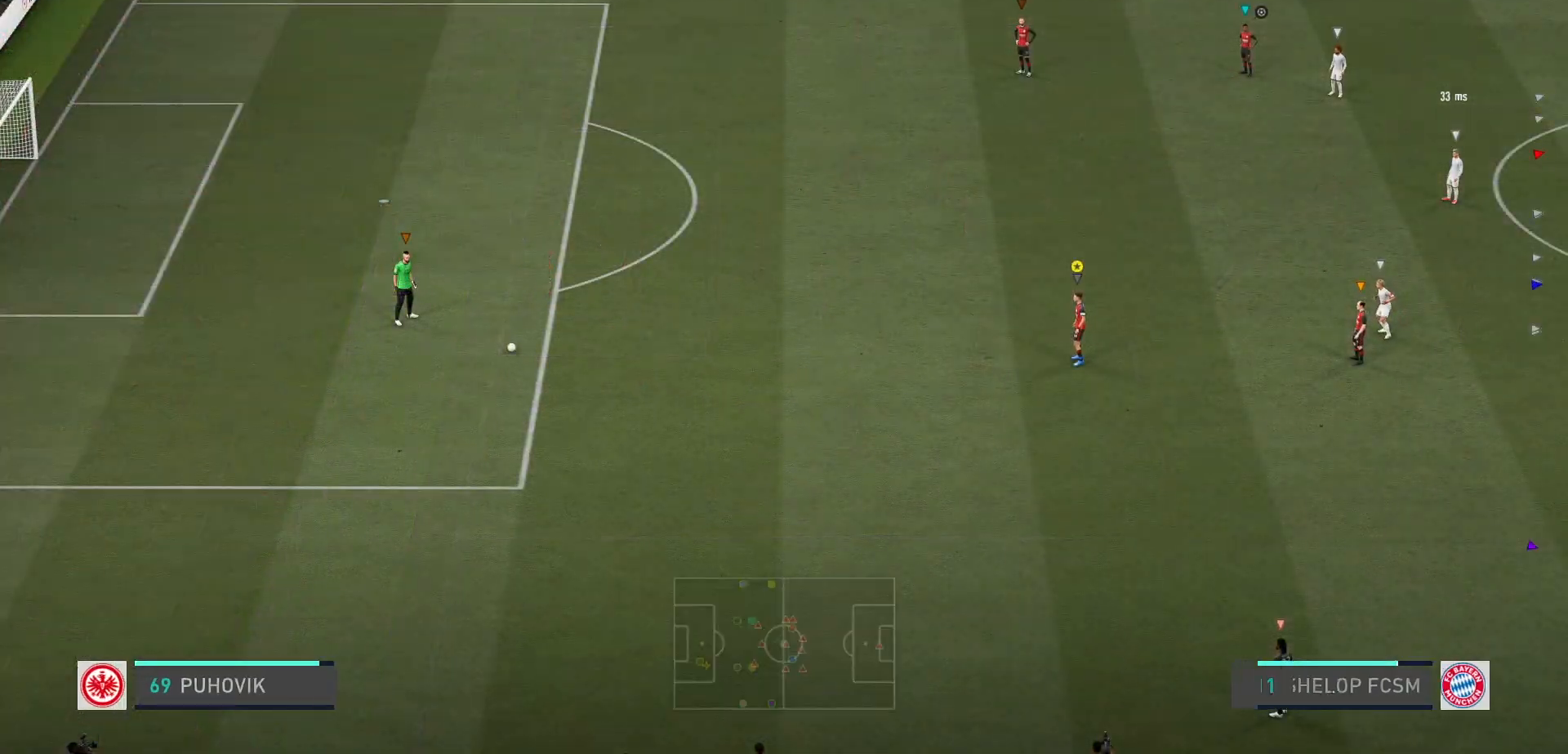
{"buttons": [], "left_stick": "center", "right_stick": "center", "events": []}
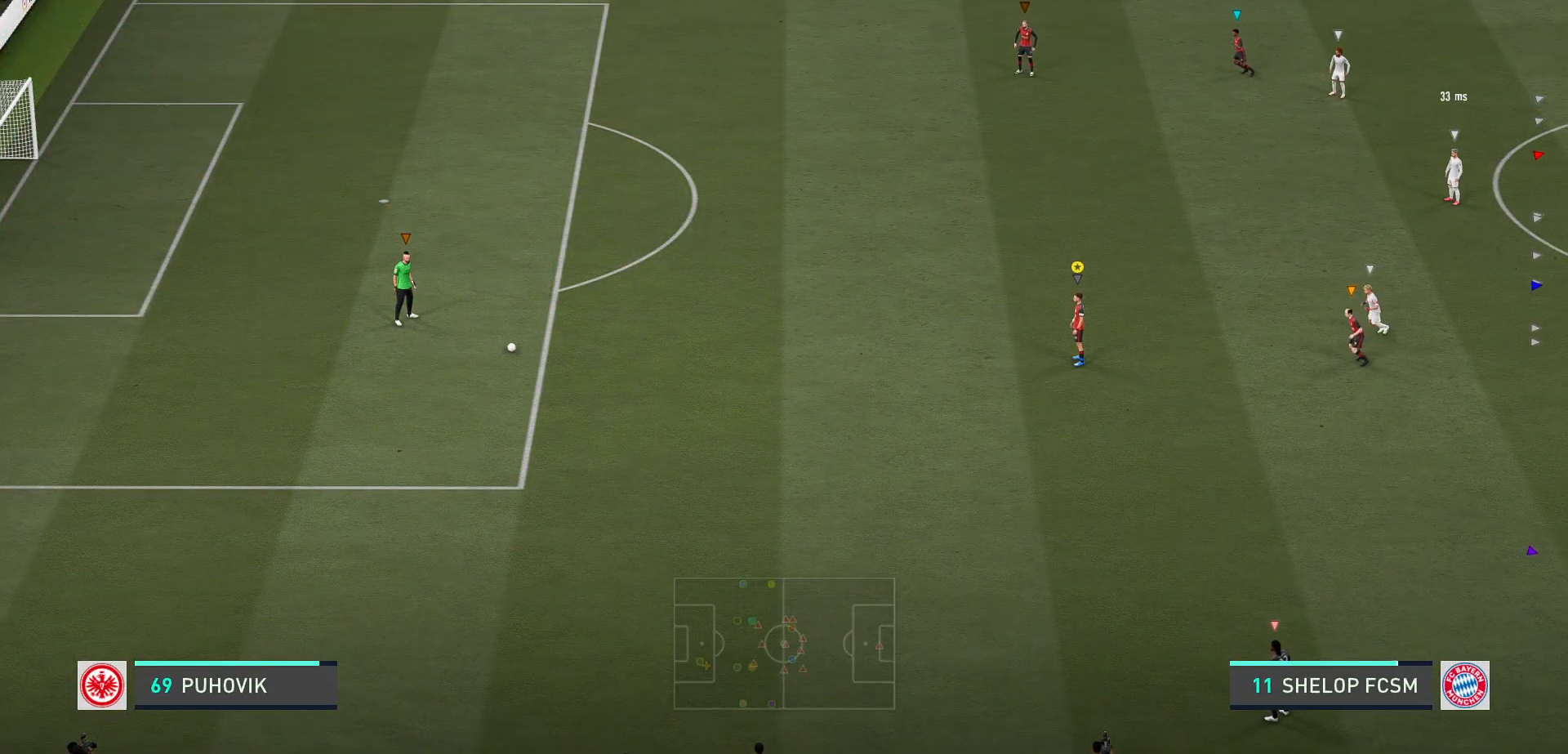
{"buttons": ["L2"], "left_stick": "up-right", "right_stick": "center", "events": [[200, "left_stick", "up-right"], [283, "L2", "down"]]}
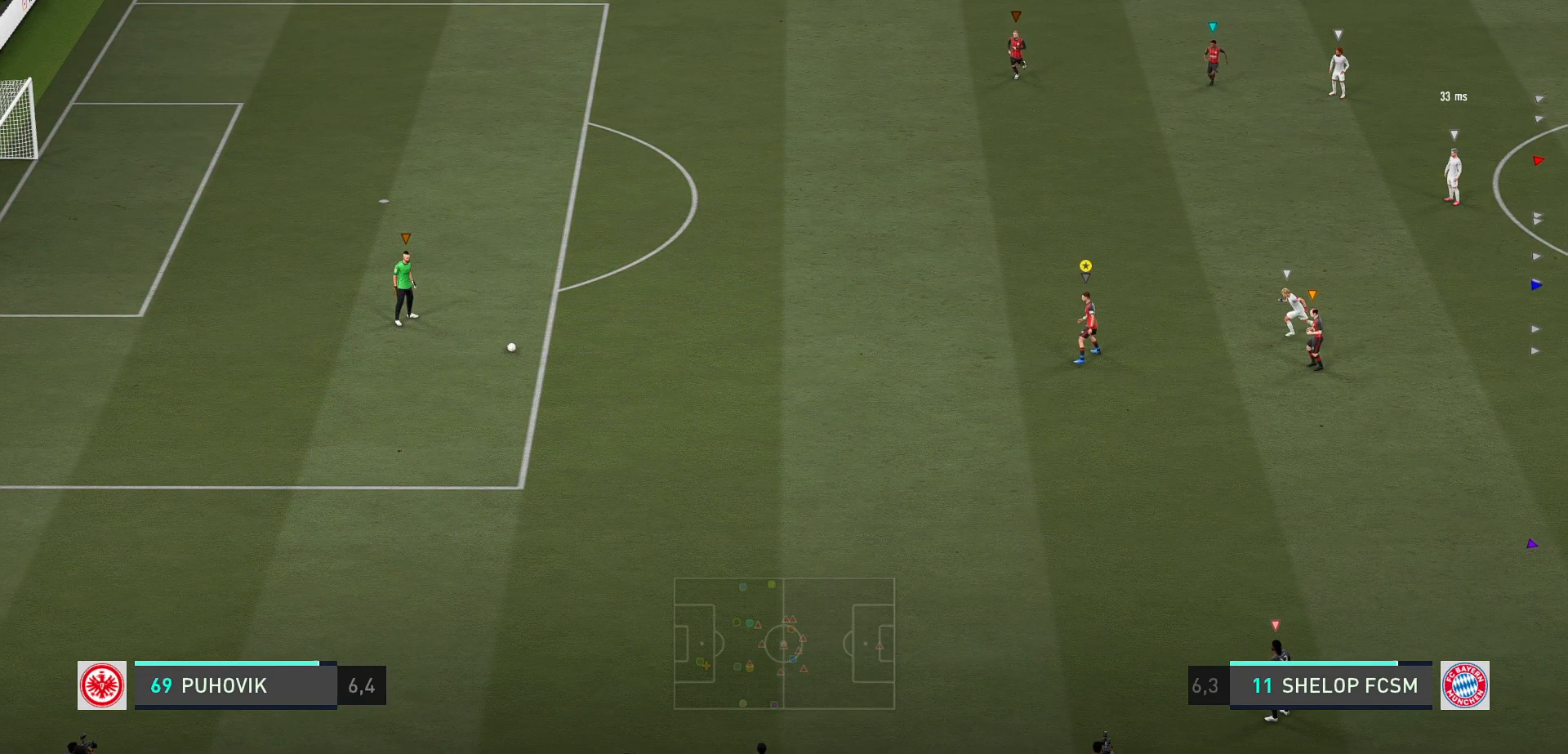
{"buttons": ["L2"], "left_stick": "up-right", "right_stick": "center", "events": [[333, "left_stick", "up"], [500, "left_stick", "up-right"]]}
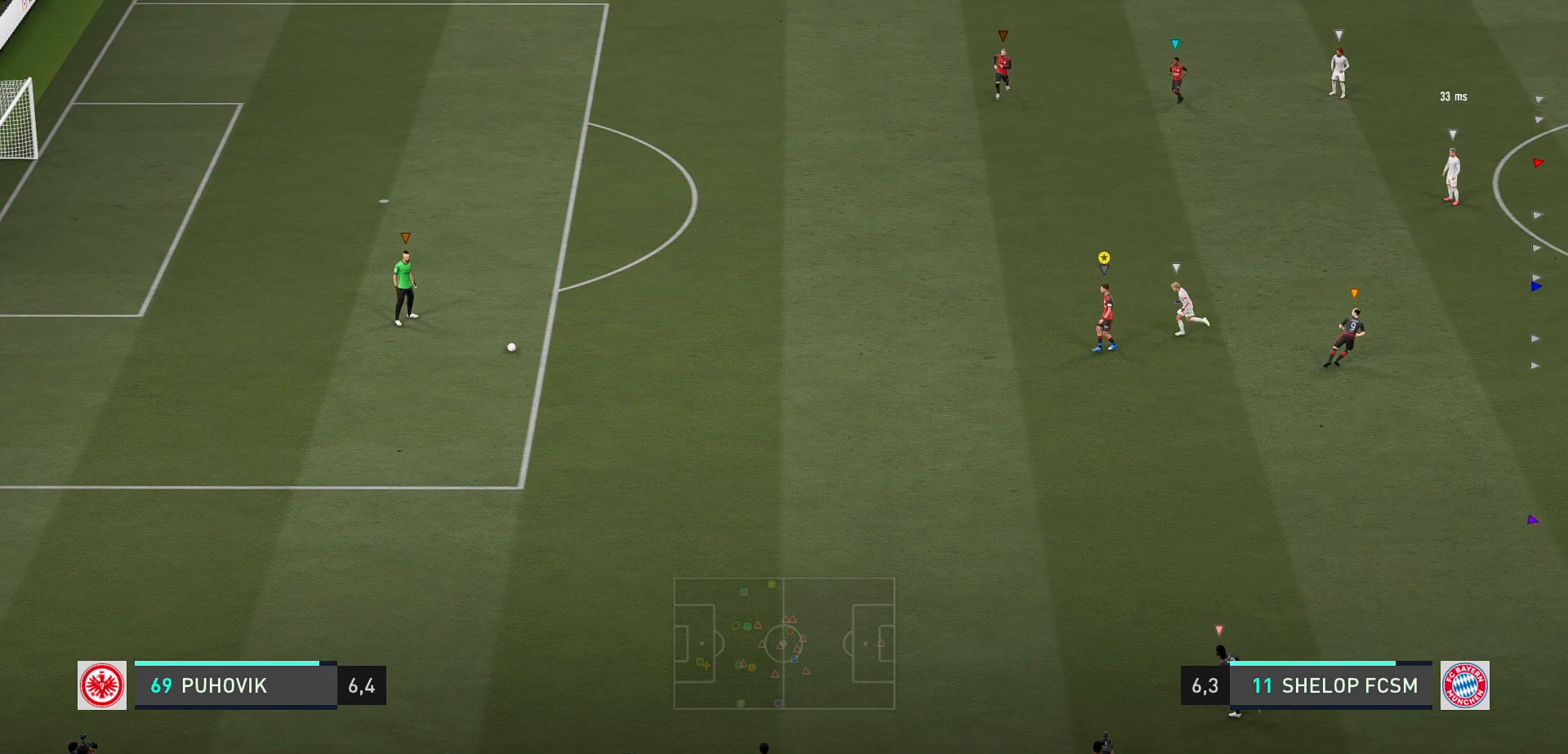
{"buttons": ["L2"], "left_stick": "up-right", "right_stick": "center", "events": [[250, "left_stick", "up"], [383, "left_stick", "up-right"]]}
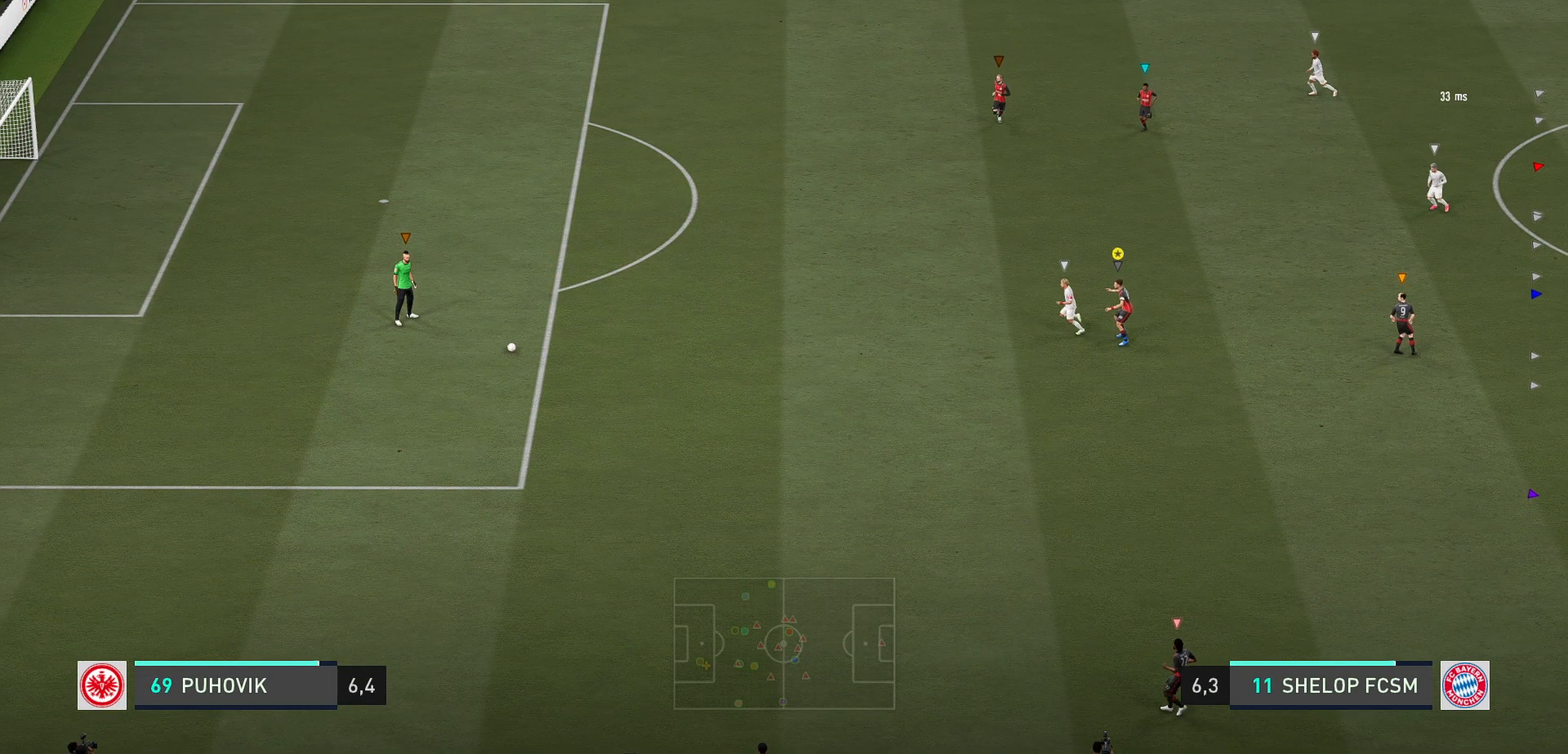
{"buttons": [], "left_stick": "center", "right_stick": "center", "events": [[183, "left_stick", "up"], [467, "L2", "up"], [483, "left_stick", "center"]]}
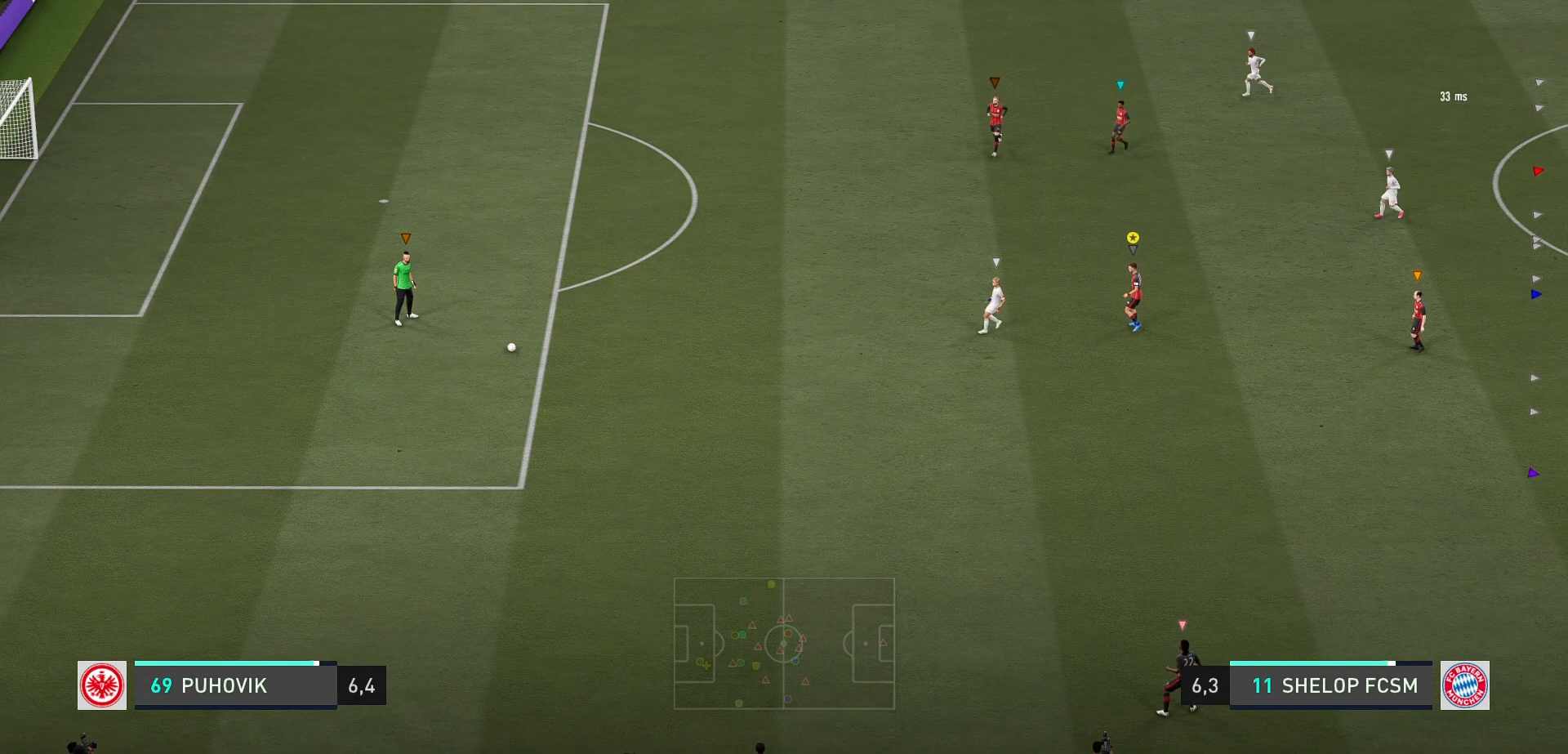
{"buttons": [], "left_stick": "center", "right_stick": "center", "events": []}